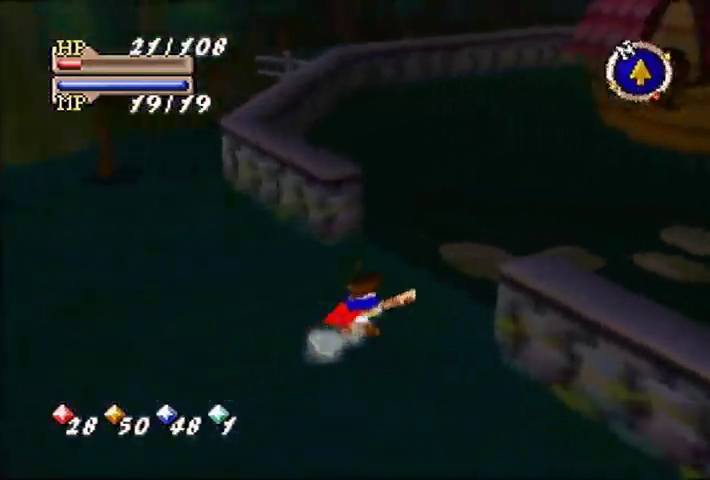
Gameplay with a controller (Nintendo layout); each line is a JSON object with the inputs held at the frame after it. "events" lists button and stick changes between this image and that frame as [ms after this image, input, new state], when the widget could be followed in between. Not read: DPAD_UP L3 R3.
{"buttons": [], "left_stick": "up-right", "events": []}
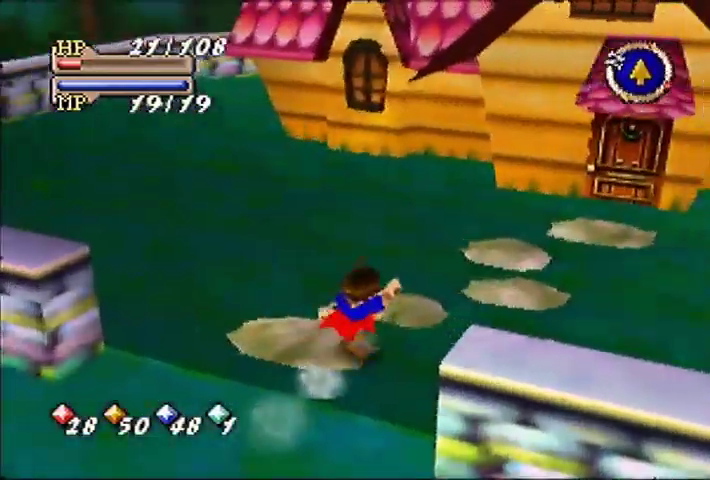
{"buttons": [], "left_stick": "up"}
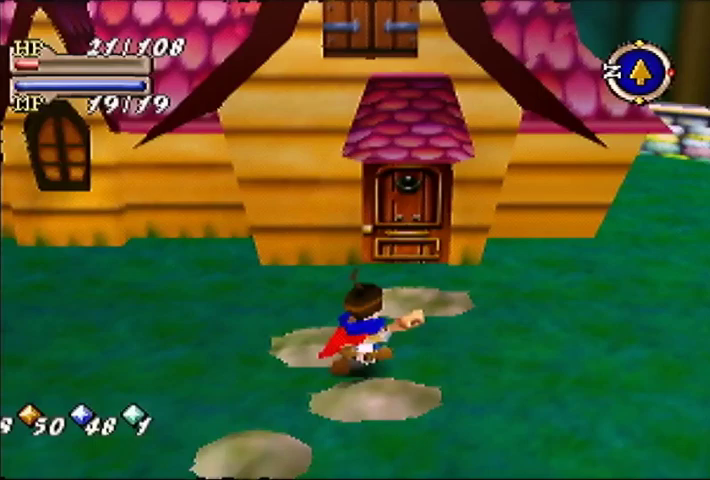
{"buttons": [], "left_stick": "up", "events": []}
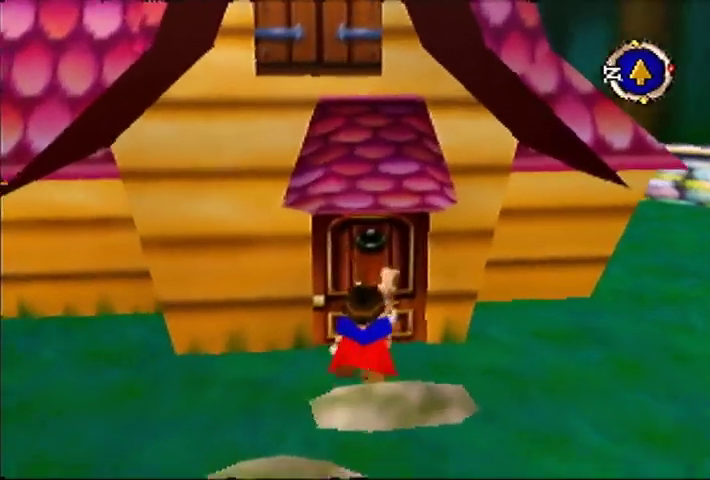
{"buttons": [], "left_stick": "center", "events": [[200, "left_stick", "center"]]}
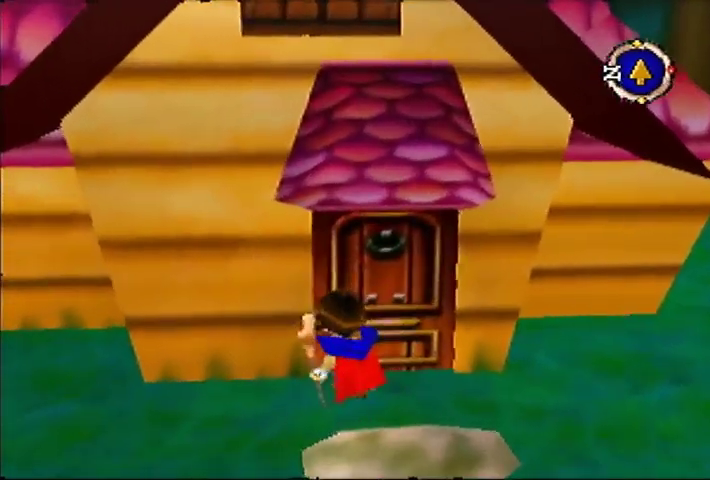
{"buttons": [], "left_stick": "center", "events": []}
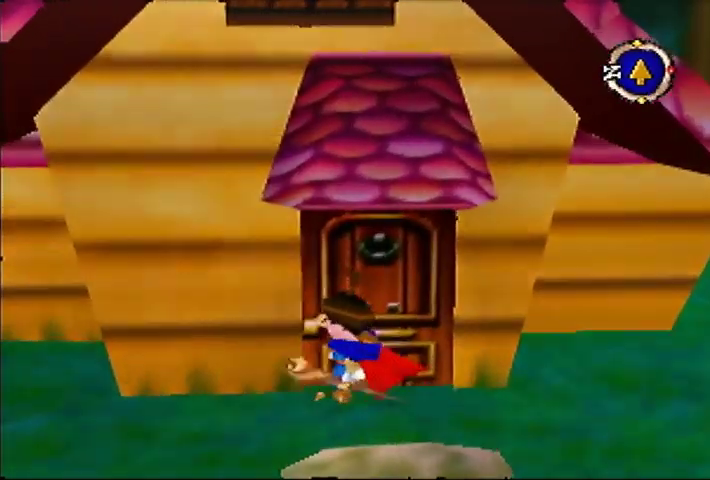
{"buttons": [], "left_stick": "center", "events": []}
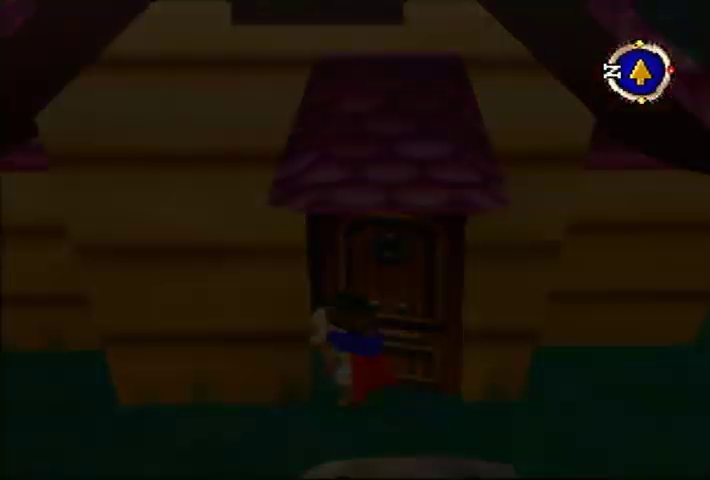
{"buttons": [], "left_stick": "right", "events": [[300, "left_stick", "right"]]}
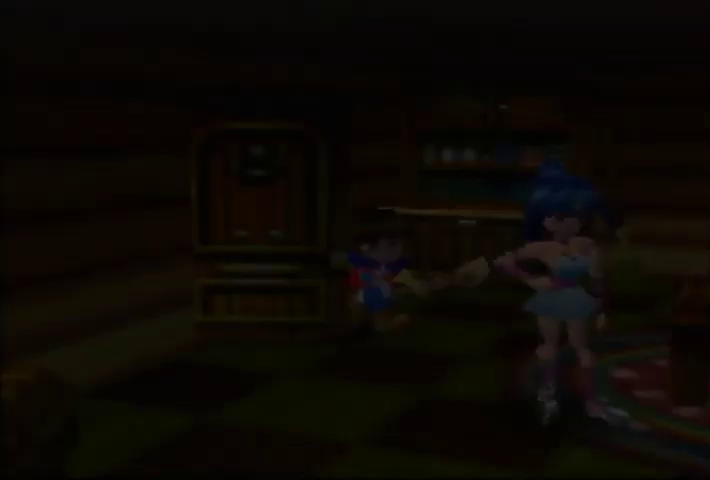
{"buttons": [], "left_stick": "up-right", "events": [[167, "left_stick", "up-right"]]}
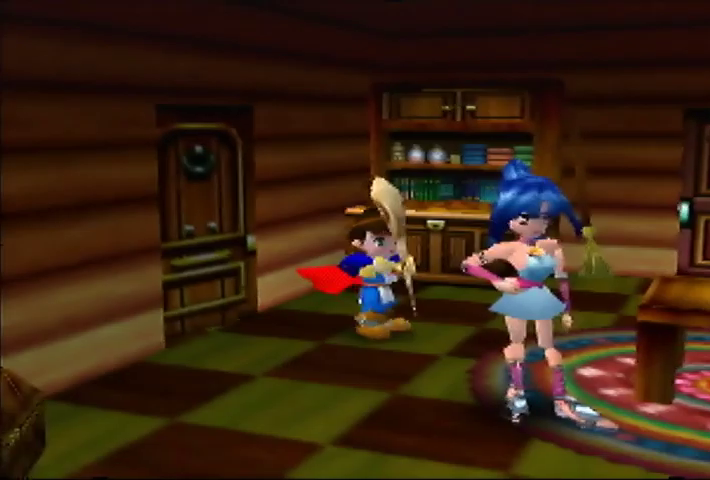
{"buttons": [], "left_stick": "up-right", "events": []}
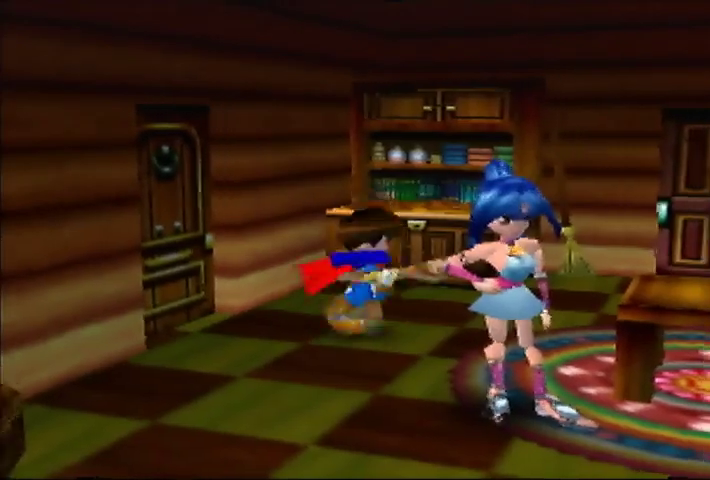
{"buttons": [], "left_stick": "up-right", "events": []}
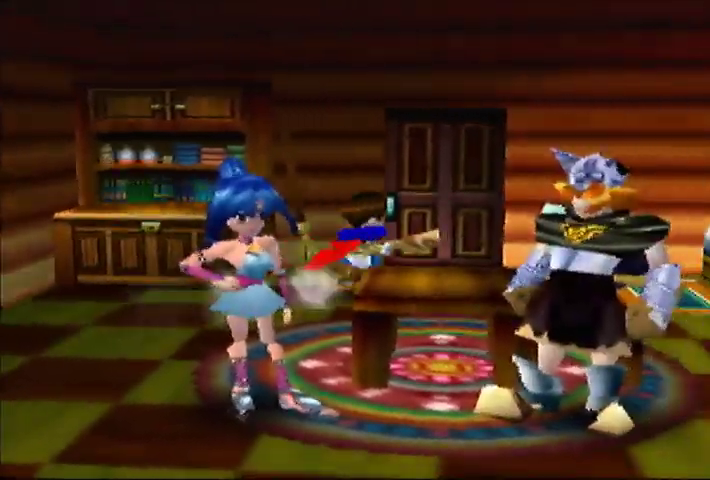
{"buttons": [], "left_stick": "up", "events": [[33, "left_stick", "up"]]}
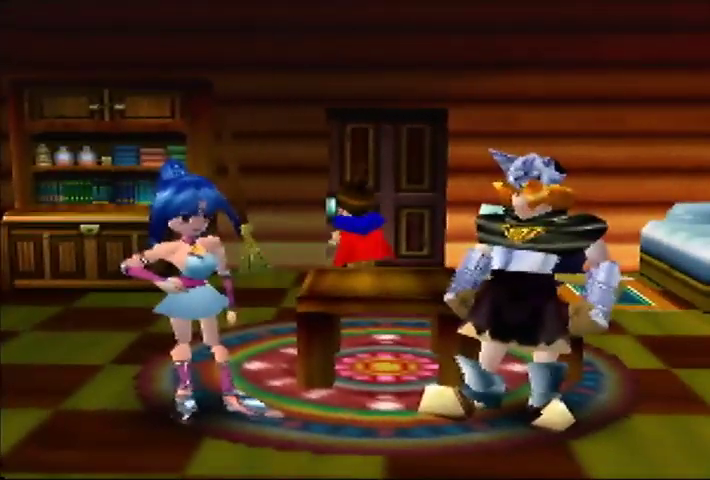
{"buttons": [], "left_stick": "center", "events": [[67, "left_stick", "center"]]}
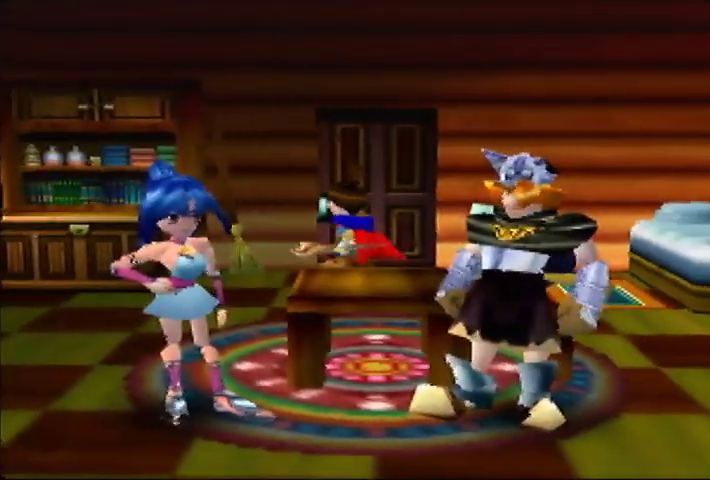
{"buttons": [], "left_stick": "center", "events": []}
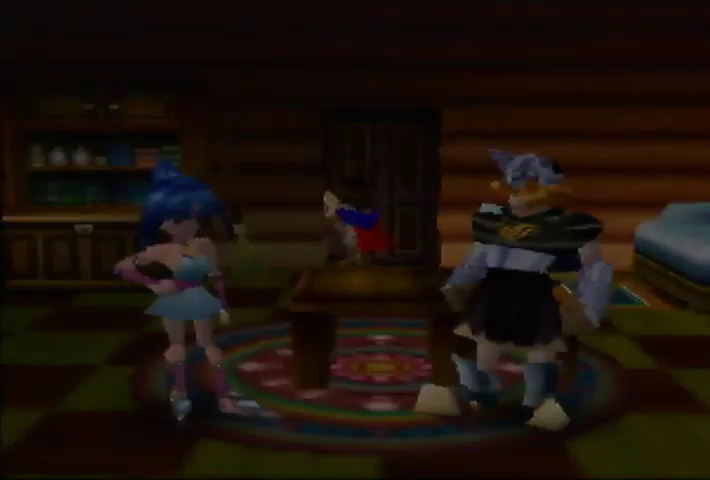
{"buttons": [], "left_stick": "center", "events": []}
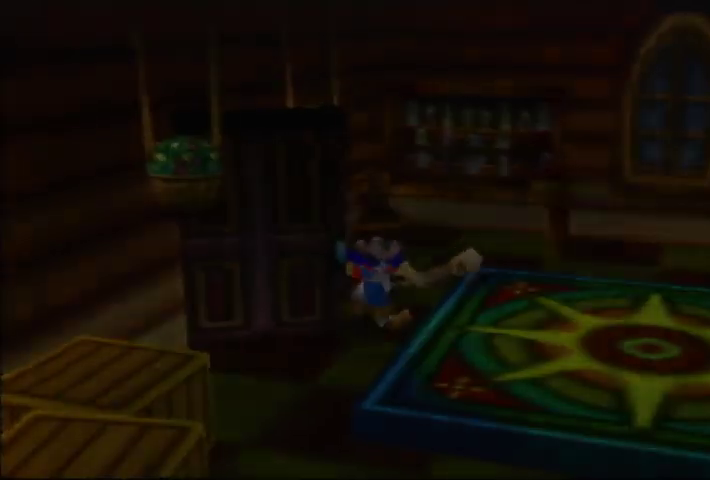
{"buttons": [], "left_stick": "down-right", "events": [[400, "left_stick", "down-right"]]}
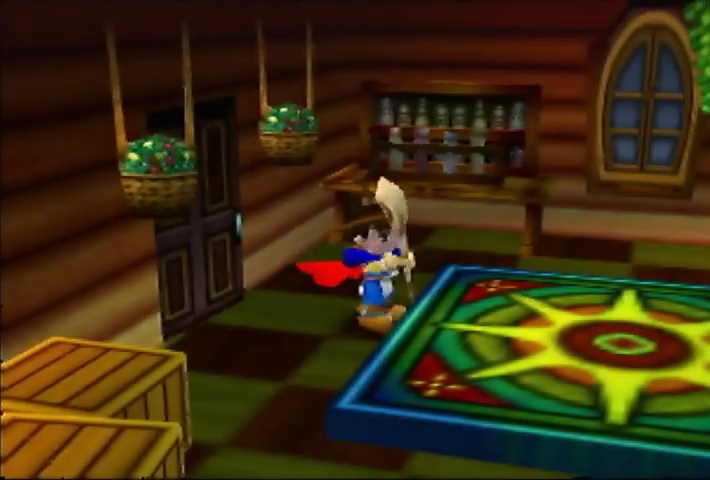
{"buttons": [], "left_stick": "down-right", "events": []}
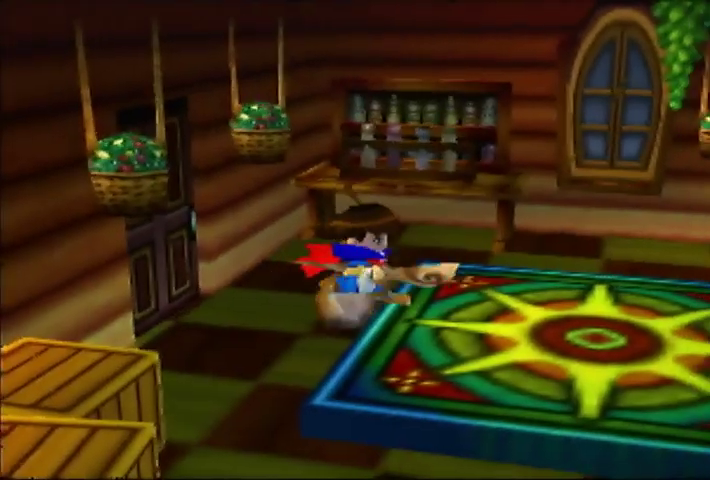
{"buttons": [], "left_stick": "center", "events": [[100, "left_stick", "right"], [500, "left_stick", "center"]]}
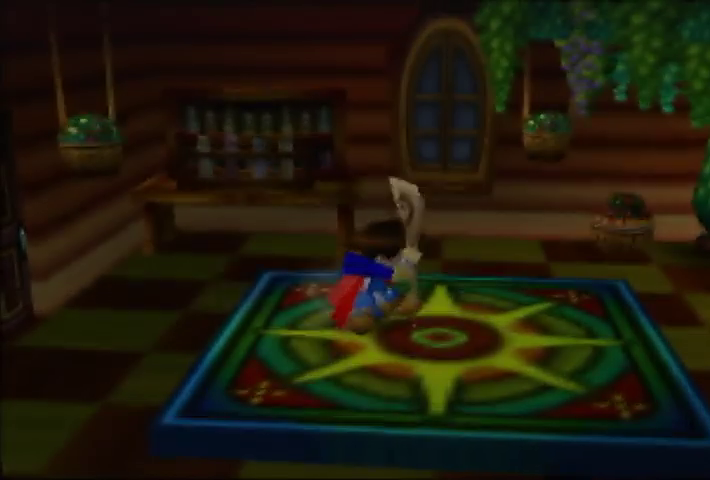
{"buttons": [], "left_stick": "center", "events": []}
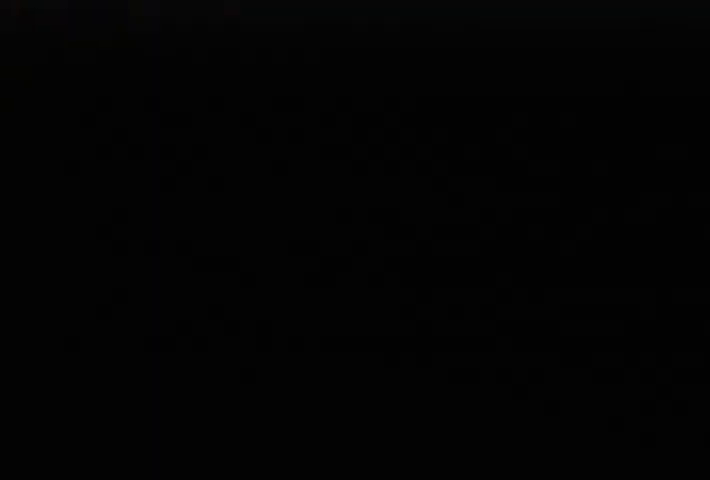
{"buttons": [], "left_stick": "down-left", "events": [[433, "left_stick", "down-left"]]}
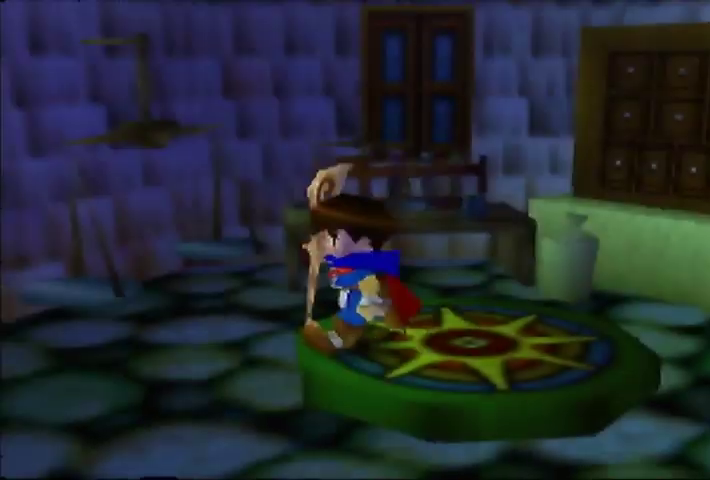
{"buttons": [], "left_stick": "left", "events": [[67, "left_stick", "left"]]}
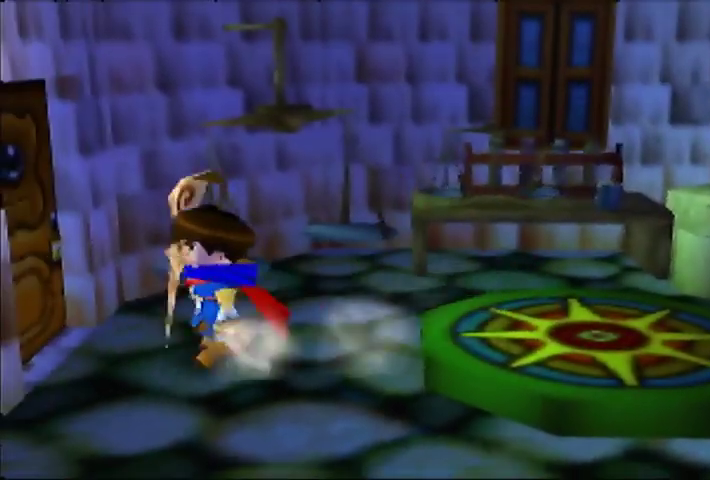
{"buttons": [], "left_stick": "center", "events": [[333, "left_stick", "center"]]}
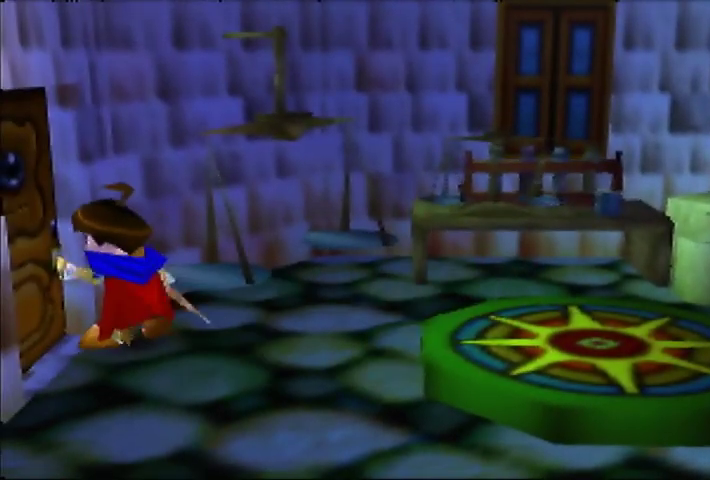
{"buttons": [], "left_stick": "center", "events": []}
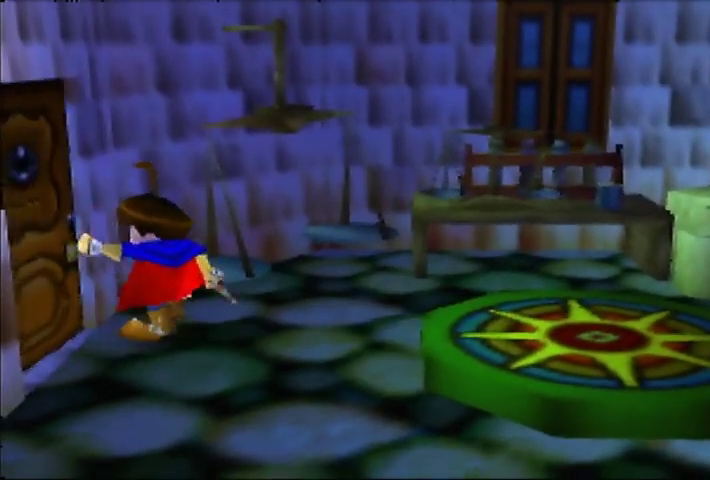
{"buttons": [], "left_stick": "center", "events": []}
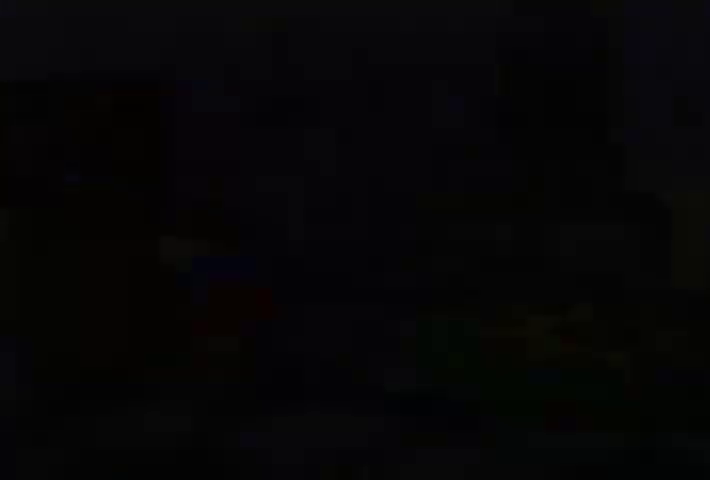
{"buttons": [], "left_stick": "down-left", "events": [[167, "left_stick", "down-left"]]}
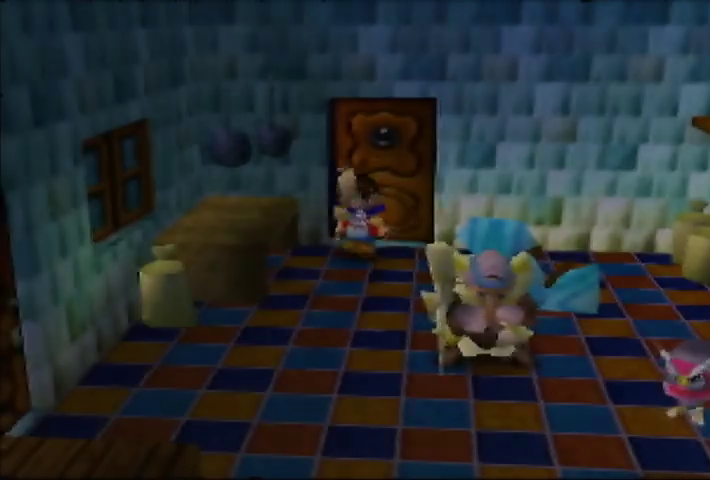
{"buttons": [], "left_stick": "down", "events": [[467, "left_stick", "down"]]}
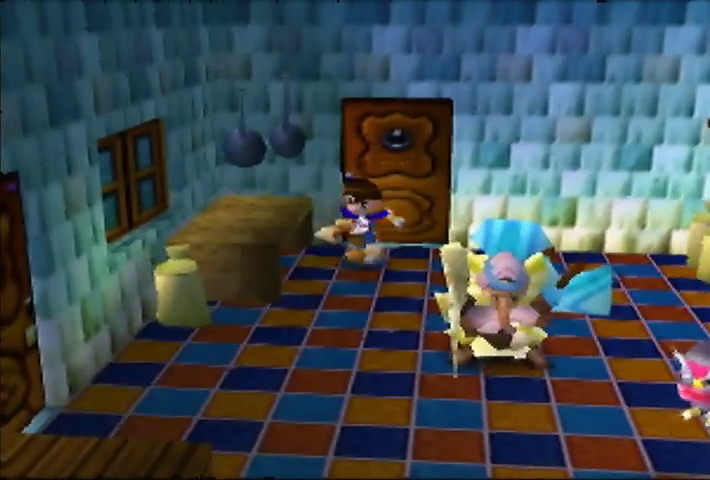
{"buttons": [], "left_stick": "down", "events": []}
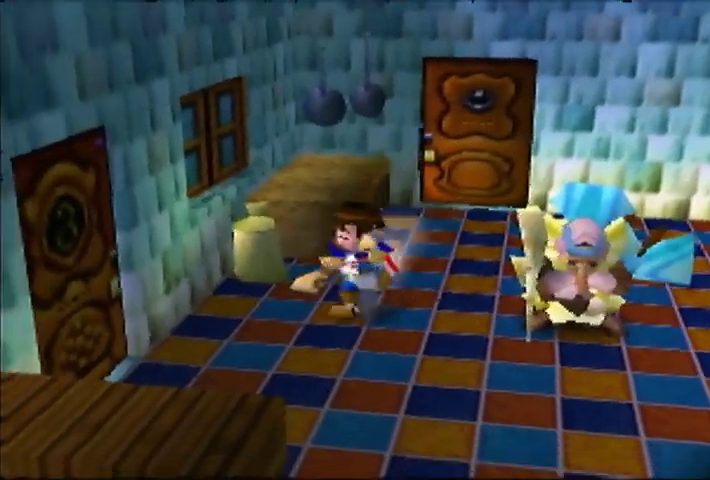
{"buttons": [], "left_stick": "up-left", "events": [[100, "left_stick", "down-left"], [200, "left_stick", "left"], [300, "left_stick", "up-left"]]}
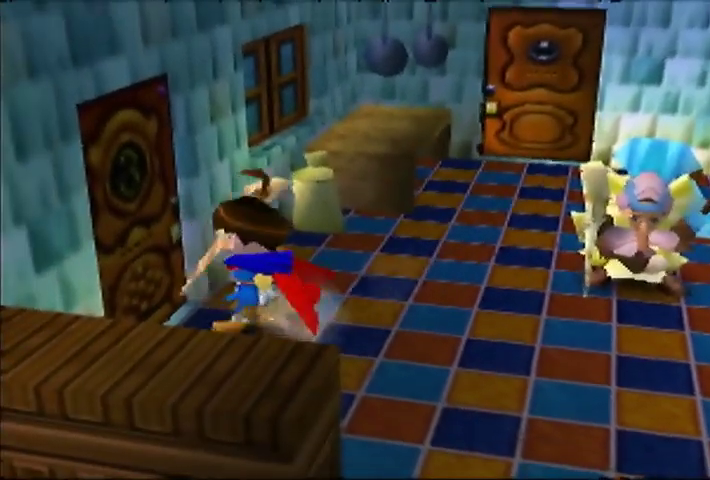
{"buttons": [], "left_stick": "center", "events": [[133, "left_stick", "center"]]}
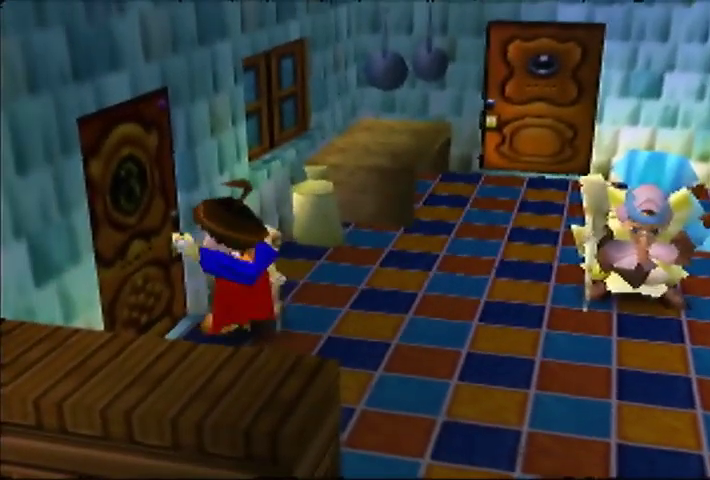
{"buttons": [], "left_stick": "center", "events": []}